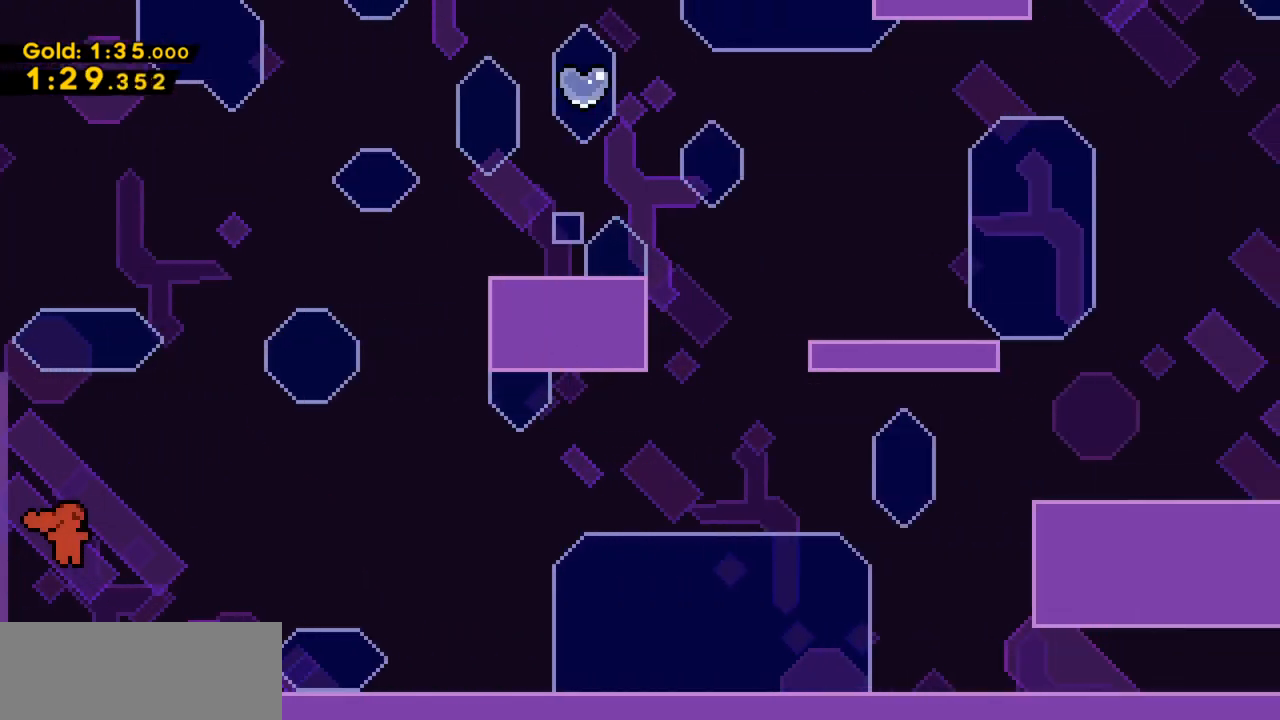
Gameplay with keyboard; each line is a JSON object with the keys held at the frame after it. "events" lists presses ("down") and releases ("up") of "c", "down", "escape", "left", "return", "right", "up", "x" and "z" between this image and that frame as [ms after this image, input, new state], when the widget could be followed in between. No other keys are recorded. Mouse input is not recorded.
{"keys": [], "events": [[333, "right", "up"]]}
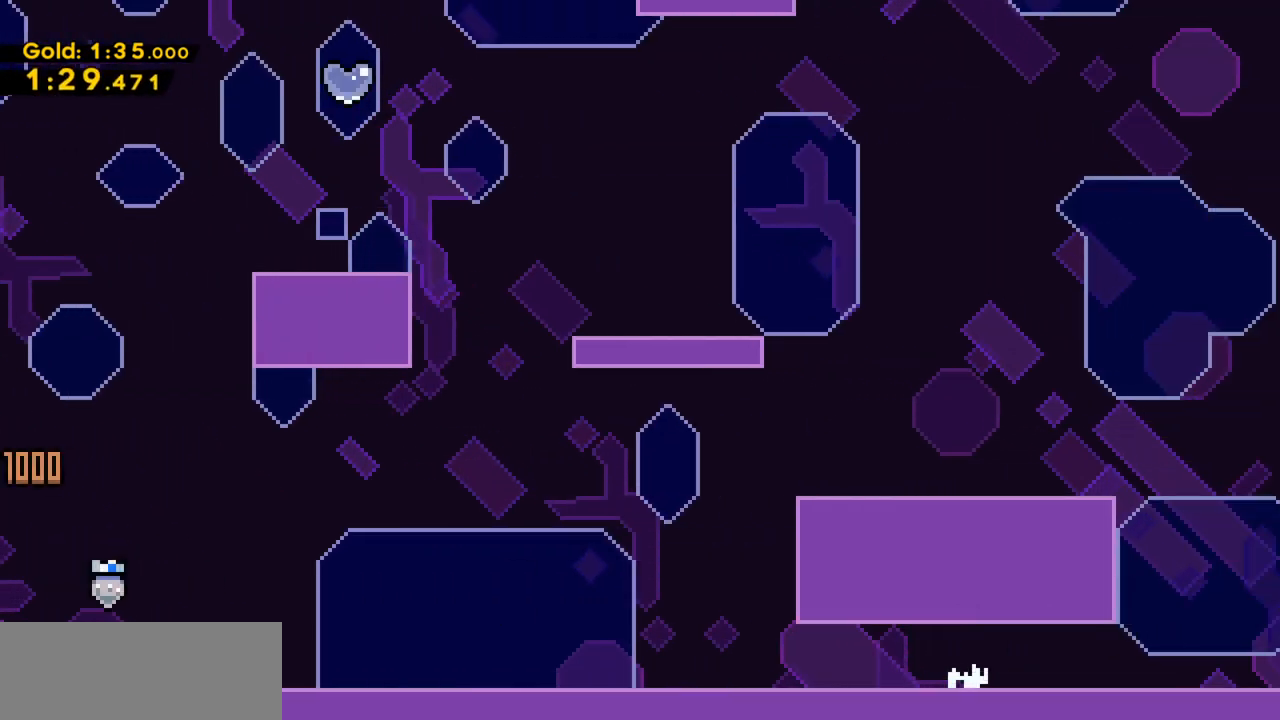
{"keys": [], "events": []}
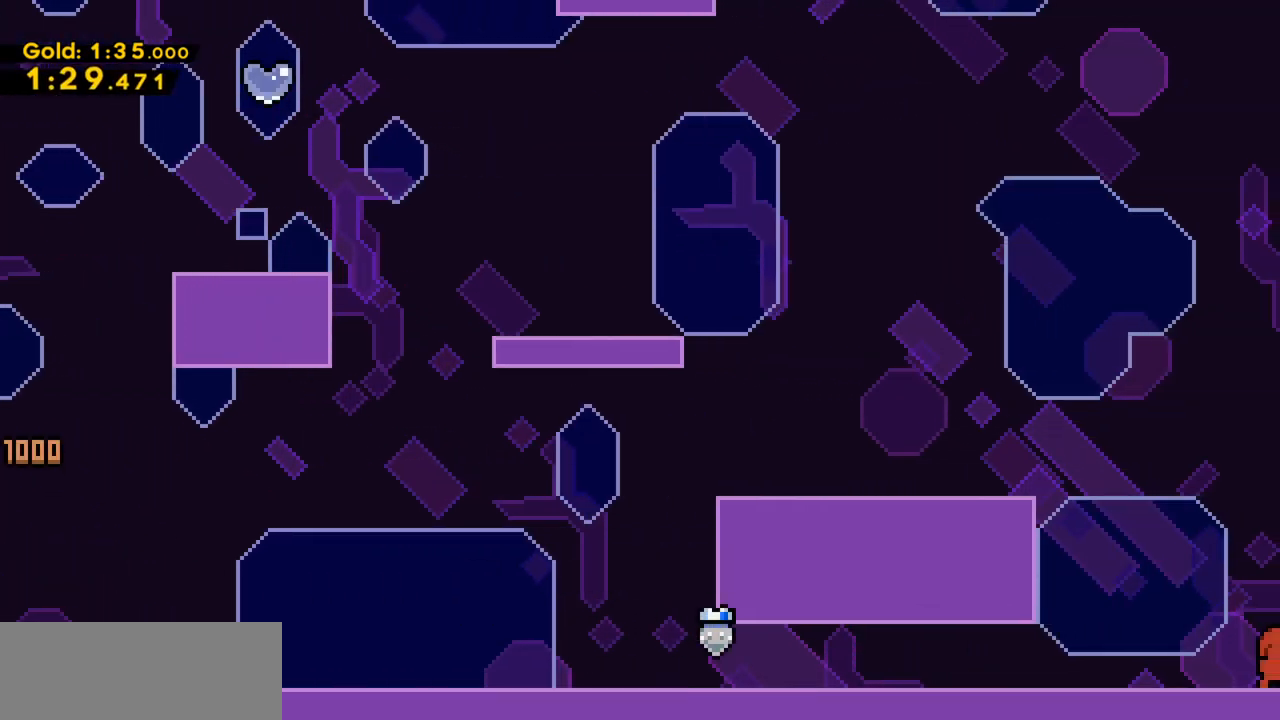
{"keys": [], "events": []}
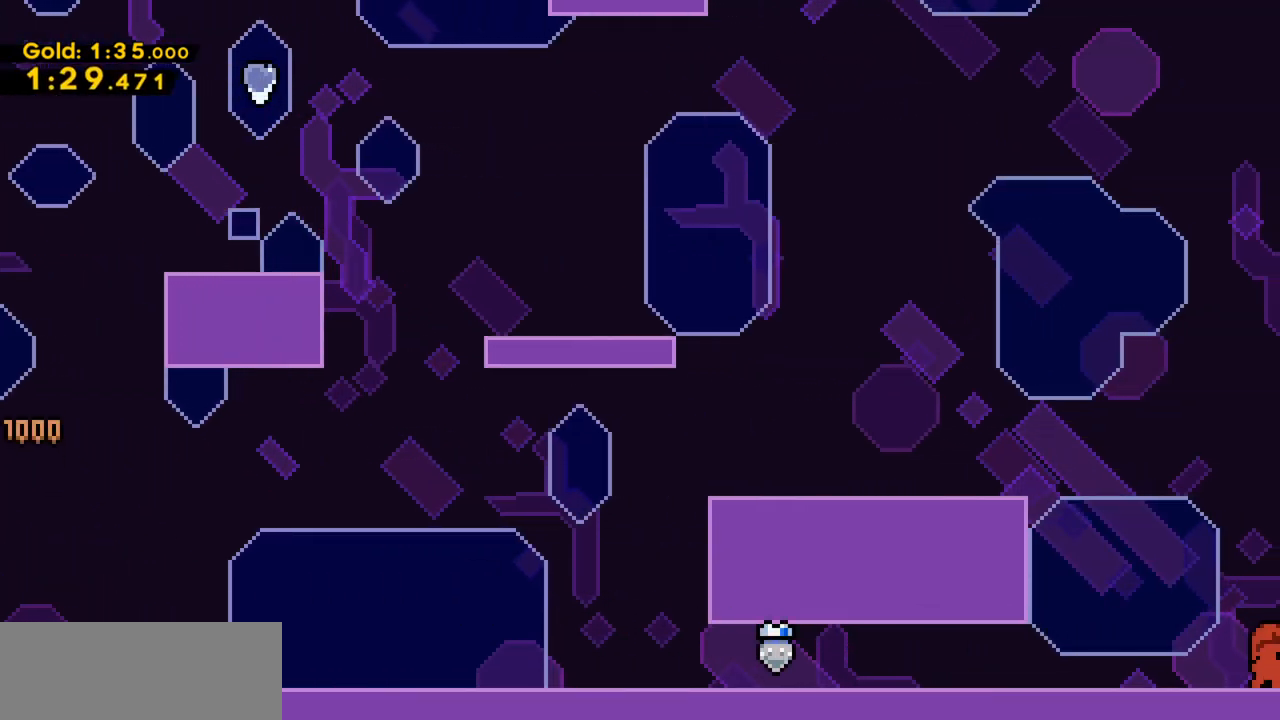
{"keys": ["left"], "events": [[467, "left", "down"]]}
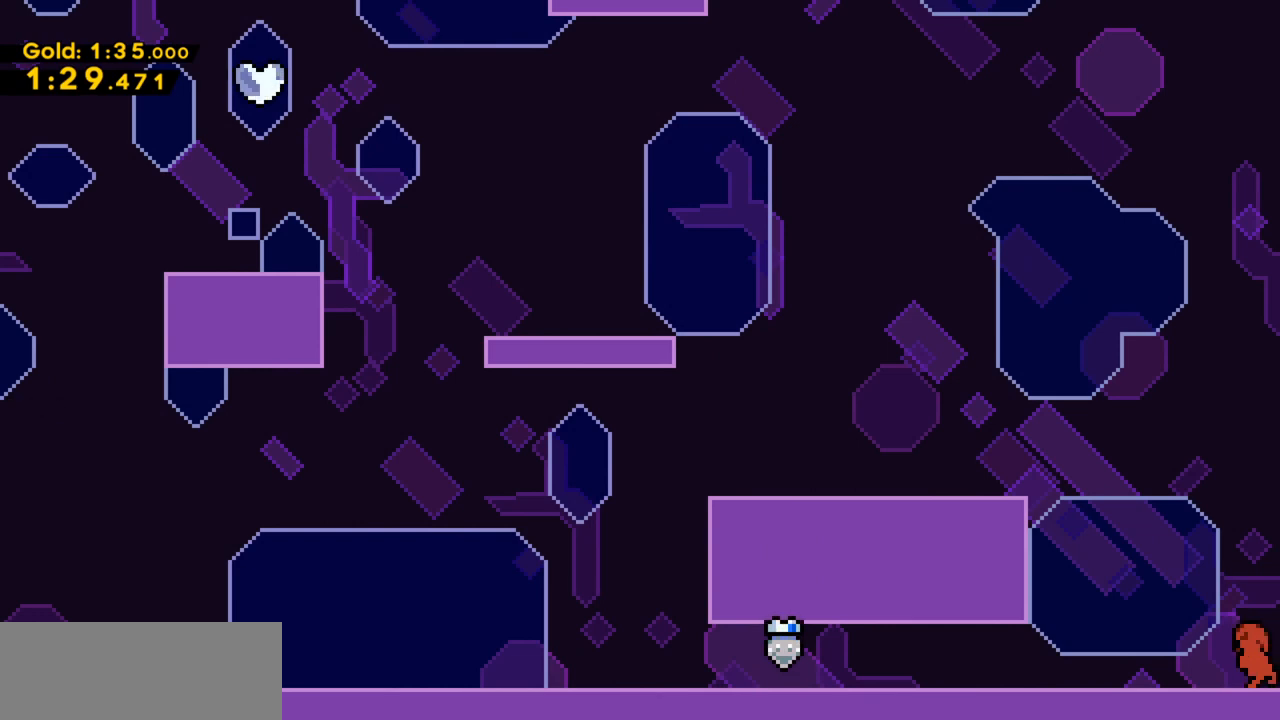
{"keys": ["left", "up", "x"], "events": [[33, "up", "down"], [33, "x", "down"], [33, "z", "down"], [300, "c", "down"], [367, "z", "up"], [467, "c", "up"]]}
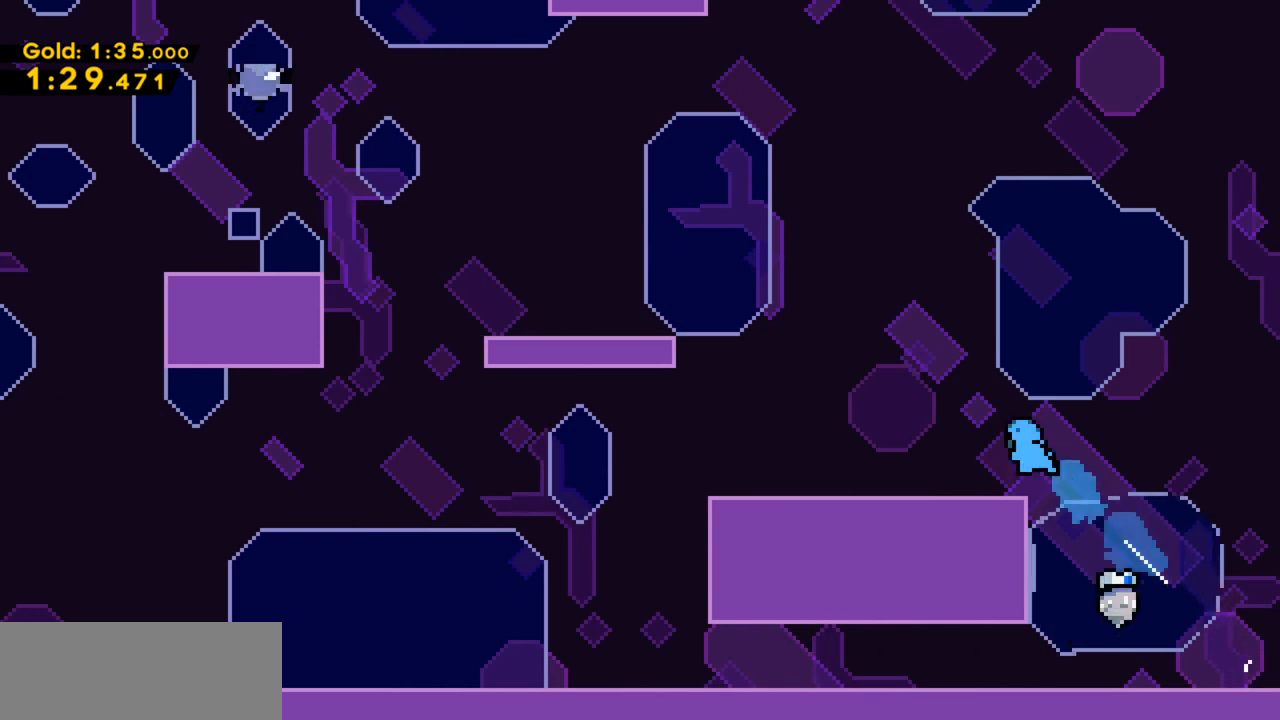
{"keys": ["left", "up", "x", "z"], "events": [[33, "up", "up"], [33, "x", "up"], [333, "up", "down"], [433, "x", "down"], [433, "z", "down"]]}
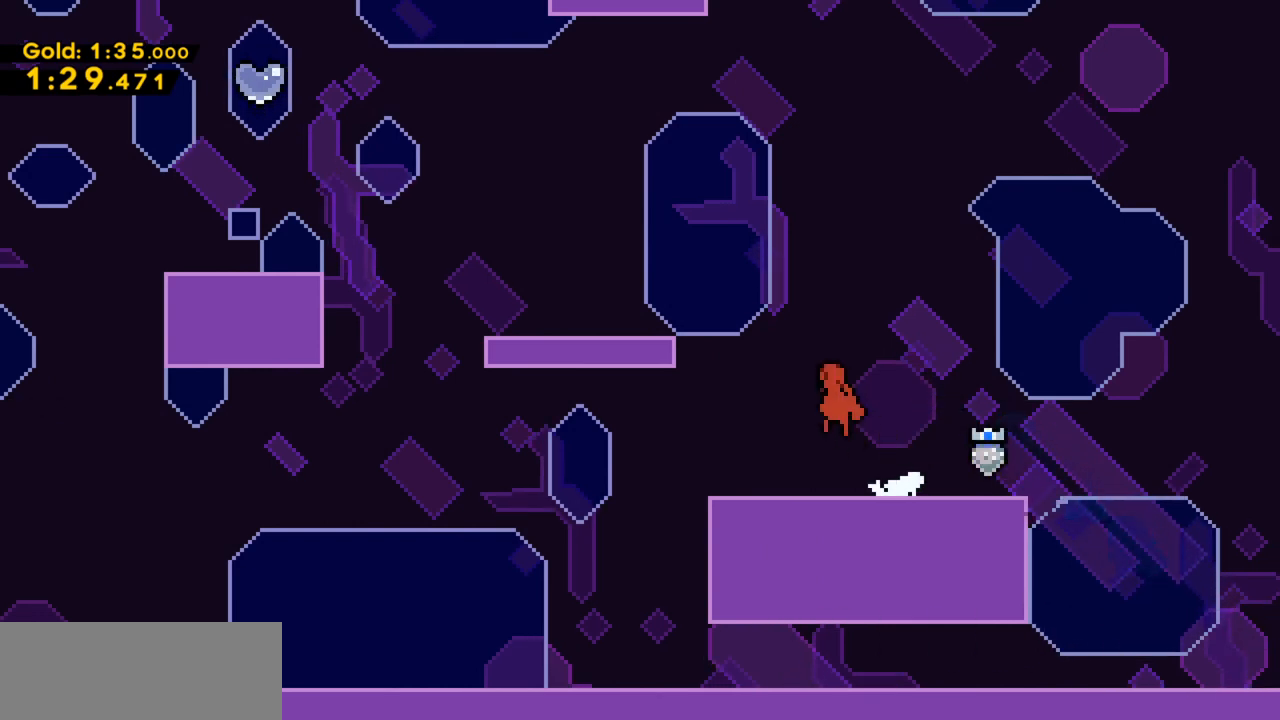
{"keys": ["left"], "events": [[100, "c", "down"], [167, "z", "up"], [200, "x", "up"], [233, "c", "up"], [300, "up", "up"]]}
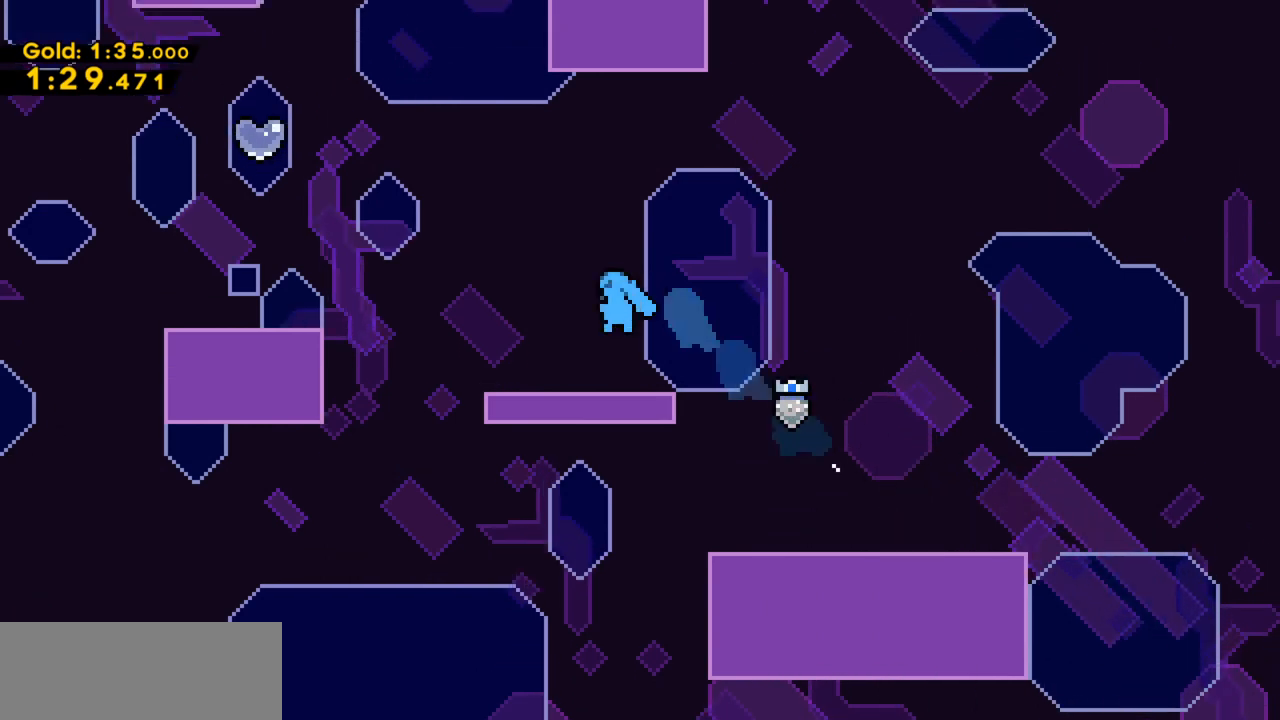
{"keys": ["c", "left", "up"], "events": [[200, "up", "down"], [200, "z", "down"], [300, "x", "down"], [400, "c", "down"], [467, "z", "up"], [500, "x", "up"]]}
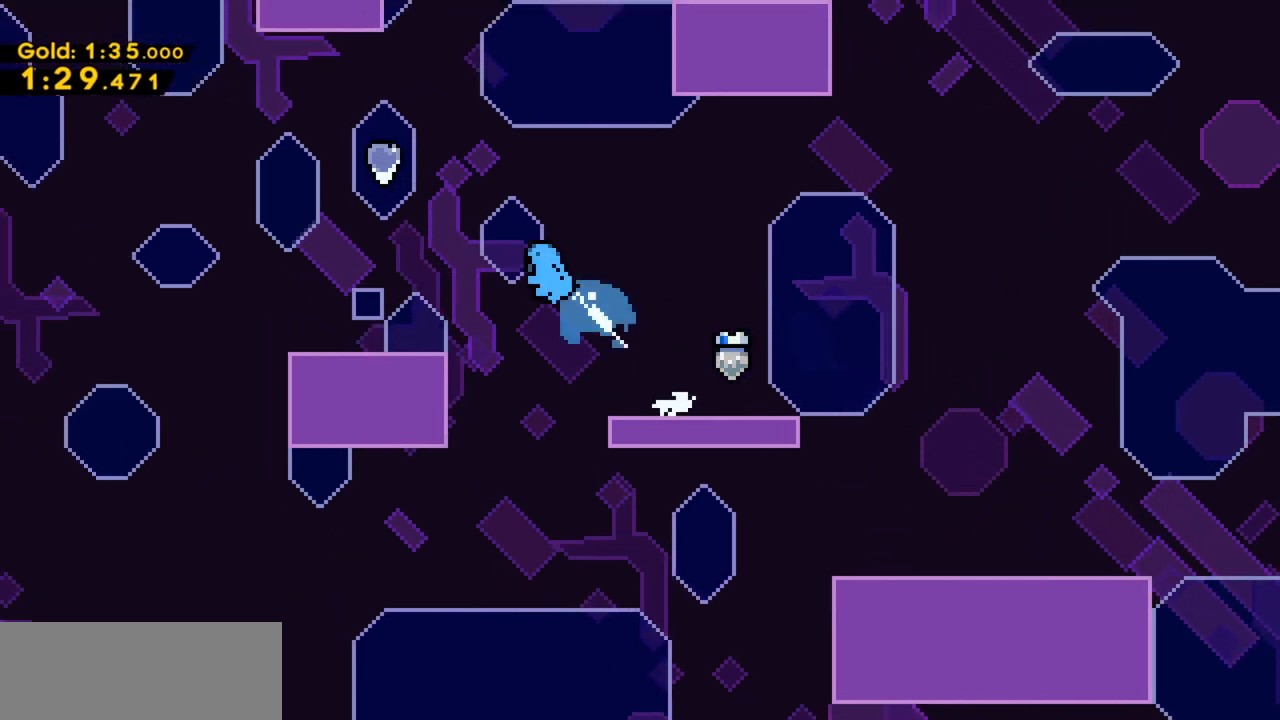
{"keys": [], "events": [[33, "c", "up"], [100, "up", "up"], [233, "left", "up"]]}
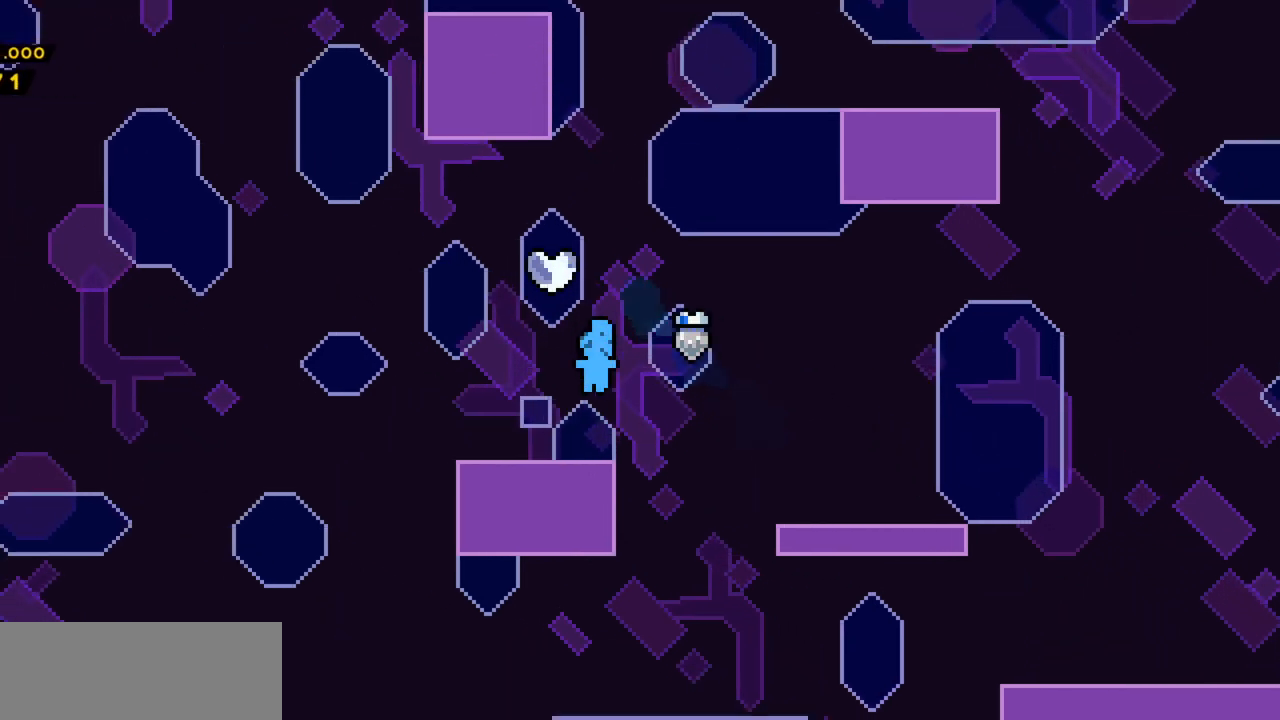
{"keys": ["c", "up"], "events": [[167, "up", "down"], [200, "z", "down"], [400, "c", "down"], [433, "z", "up"]]}
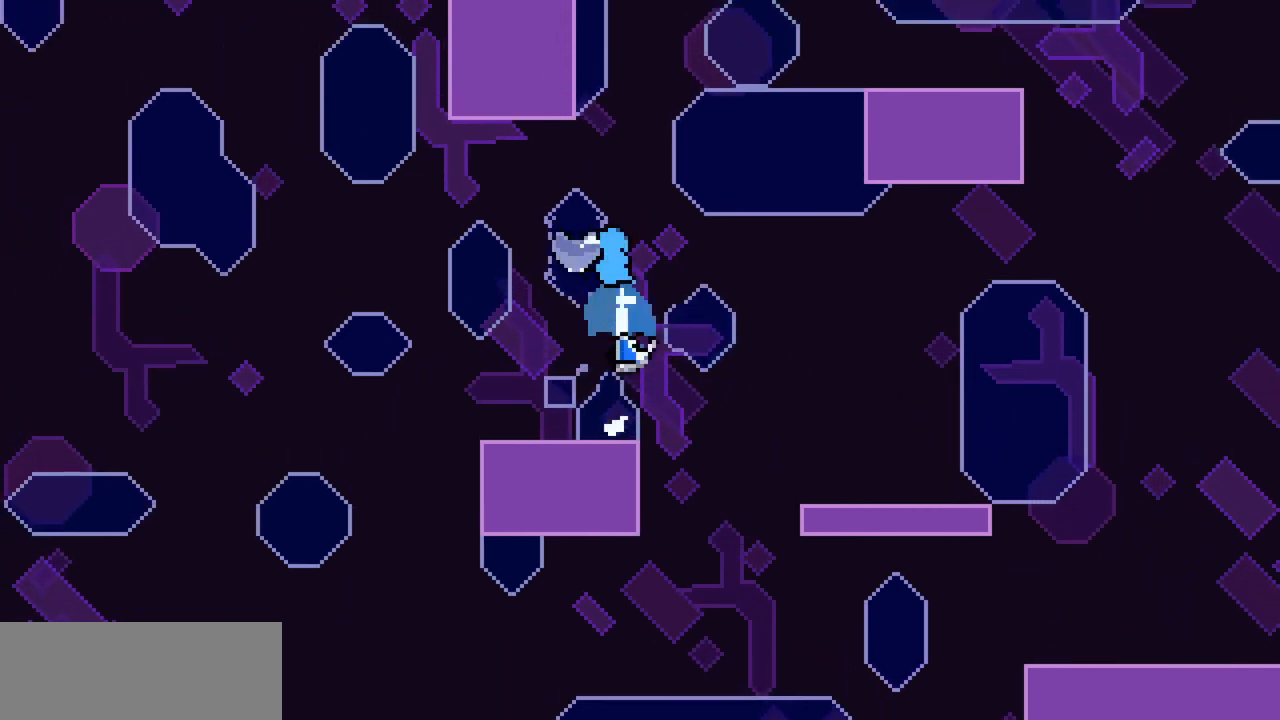
{"keys": ["up"], "events": [[67, "c", "up"], [267, "left", "down"], [367, "left", "up"]]}
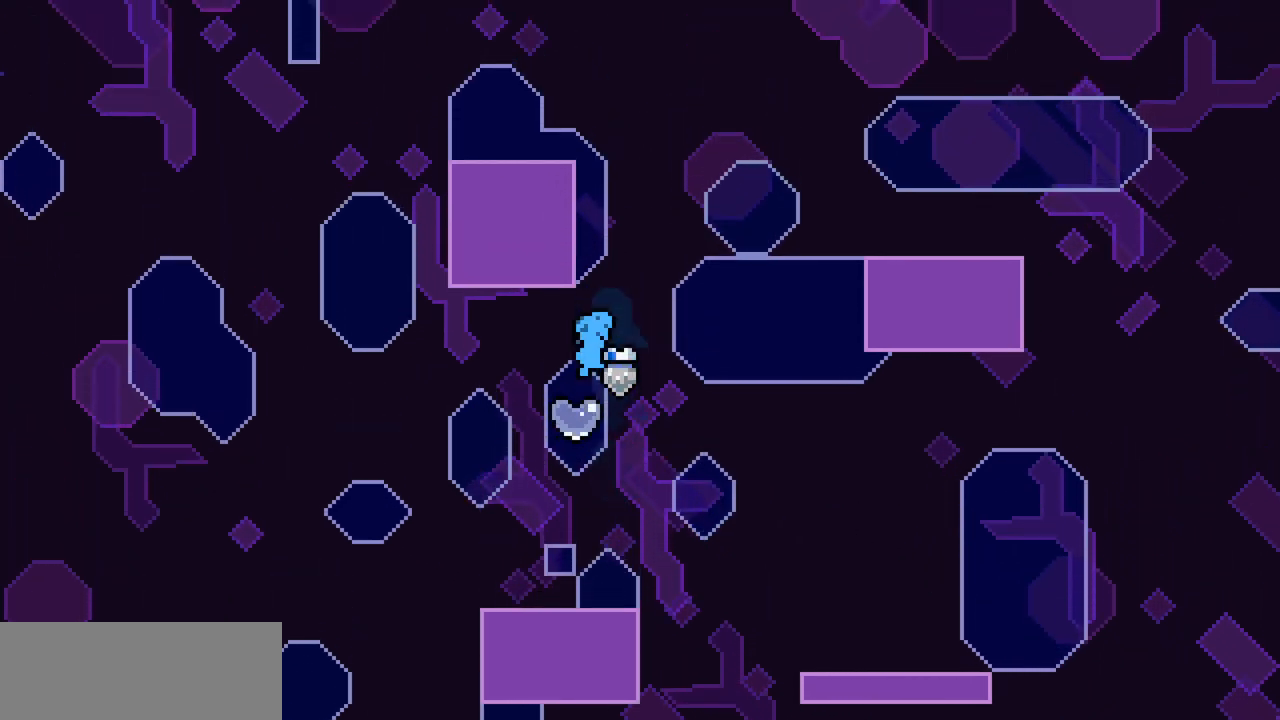
{"keys": ["up"], "events": [[100, "c", "down"], [200, "c", "up"]]}
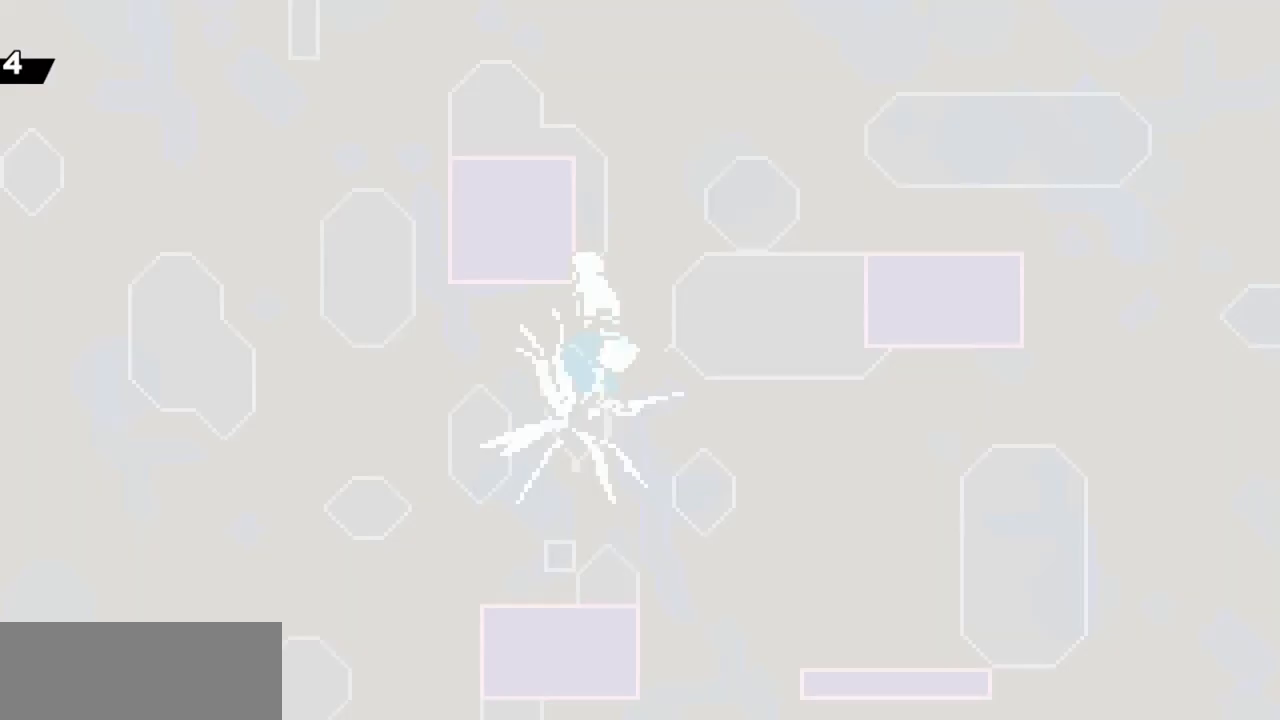
{"keys": ["right", "up", "z"], "events": [[100, "z", "down"], [233, "right", "down"]]}
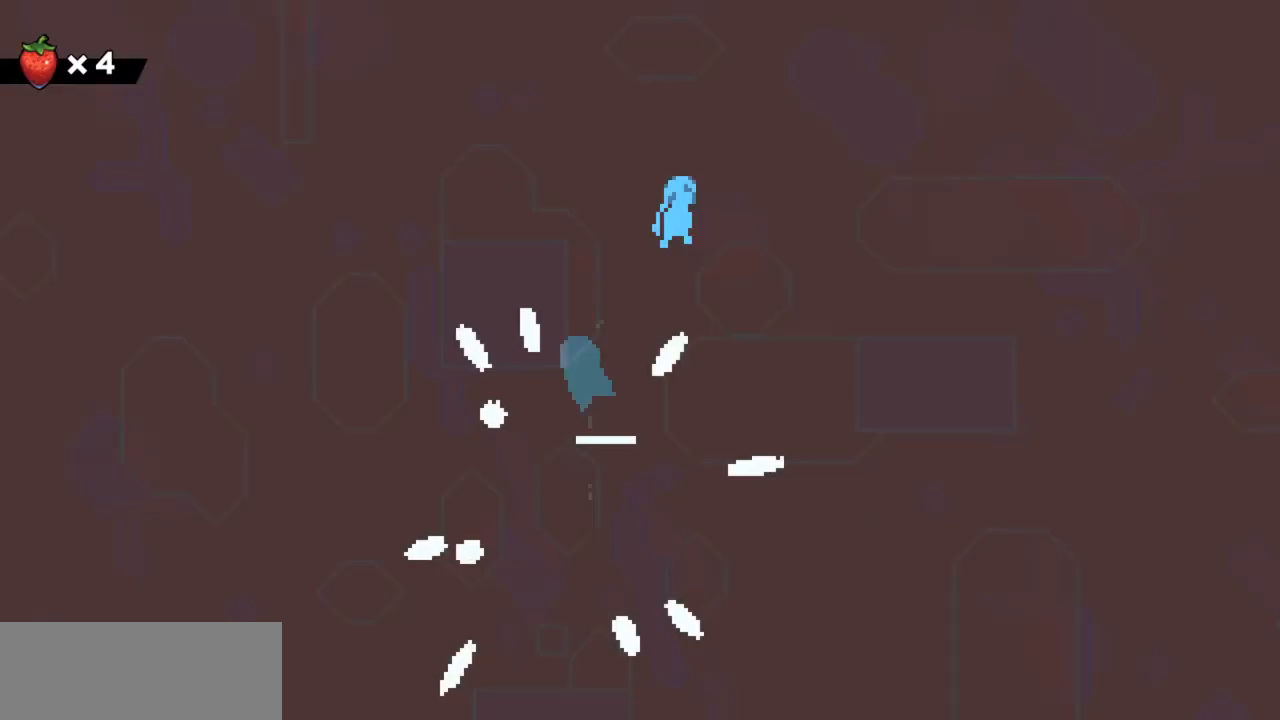
{"keys": ["right", "up", "z"], "events": []}
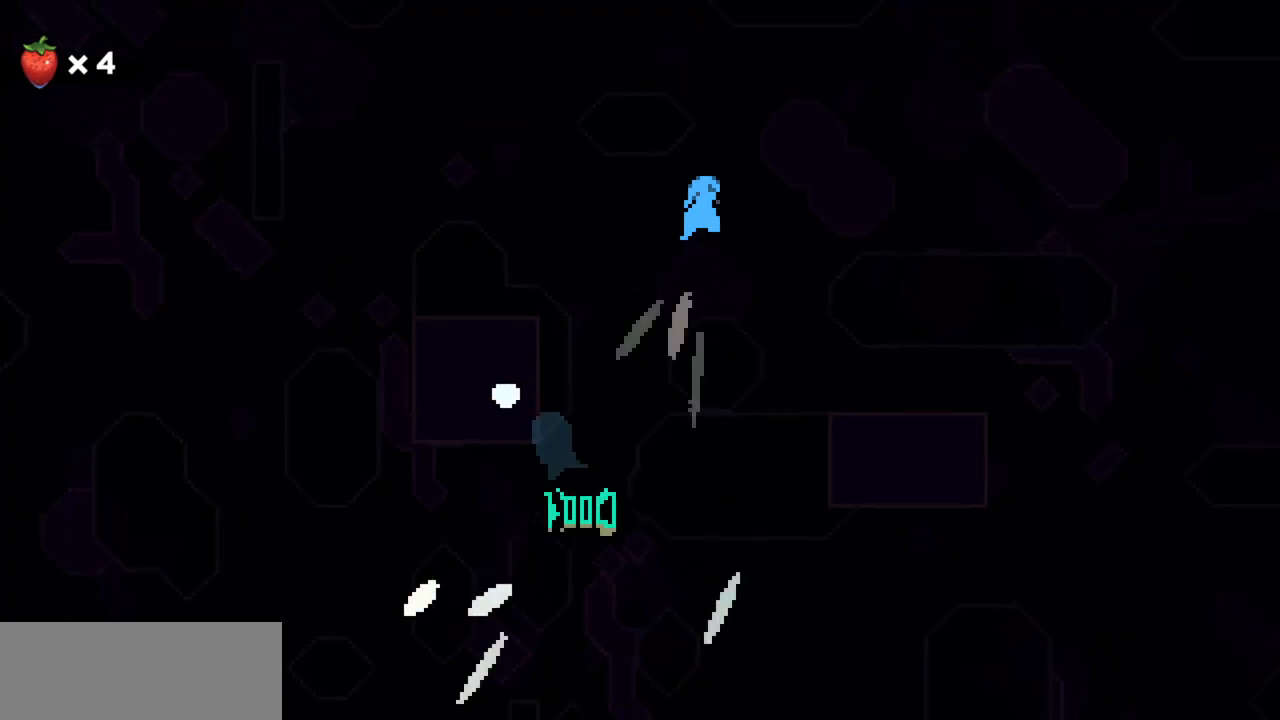
{"keys": [], "events": [[433, "right", "up"], [433, "up", "up"], [433, "z", "up"]]}
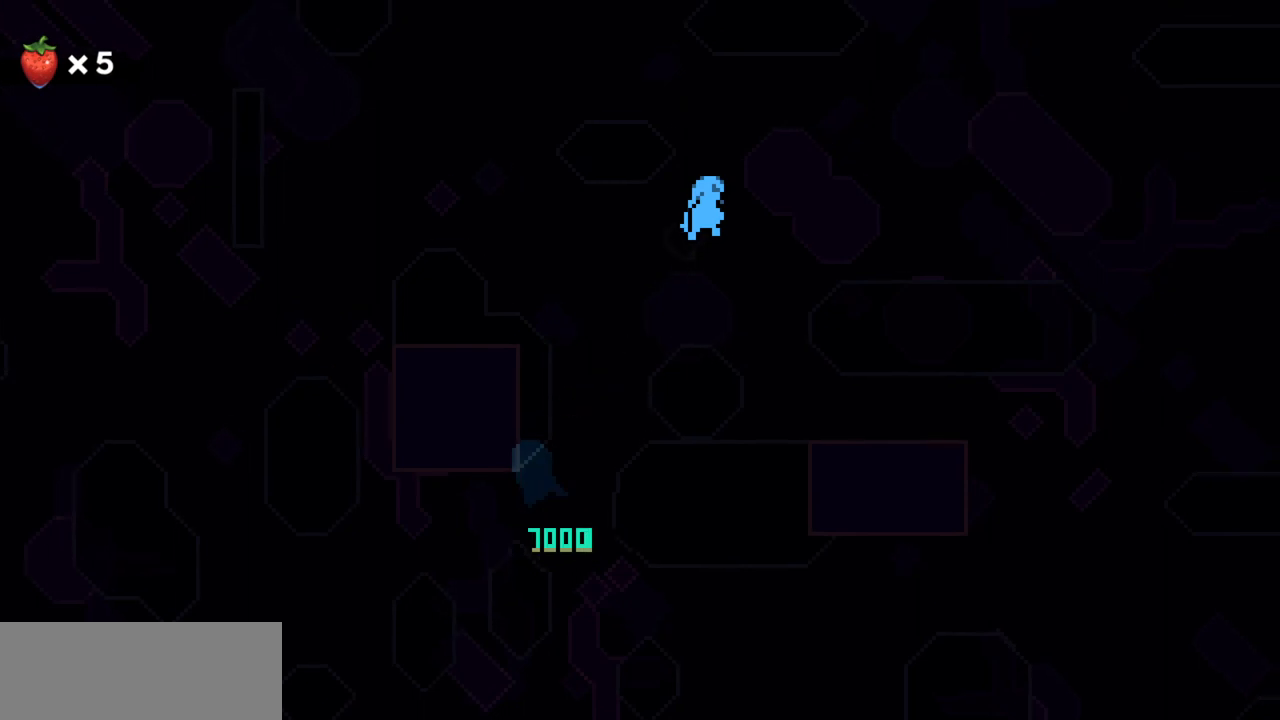
{"keys": [], "events": []}
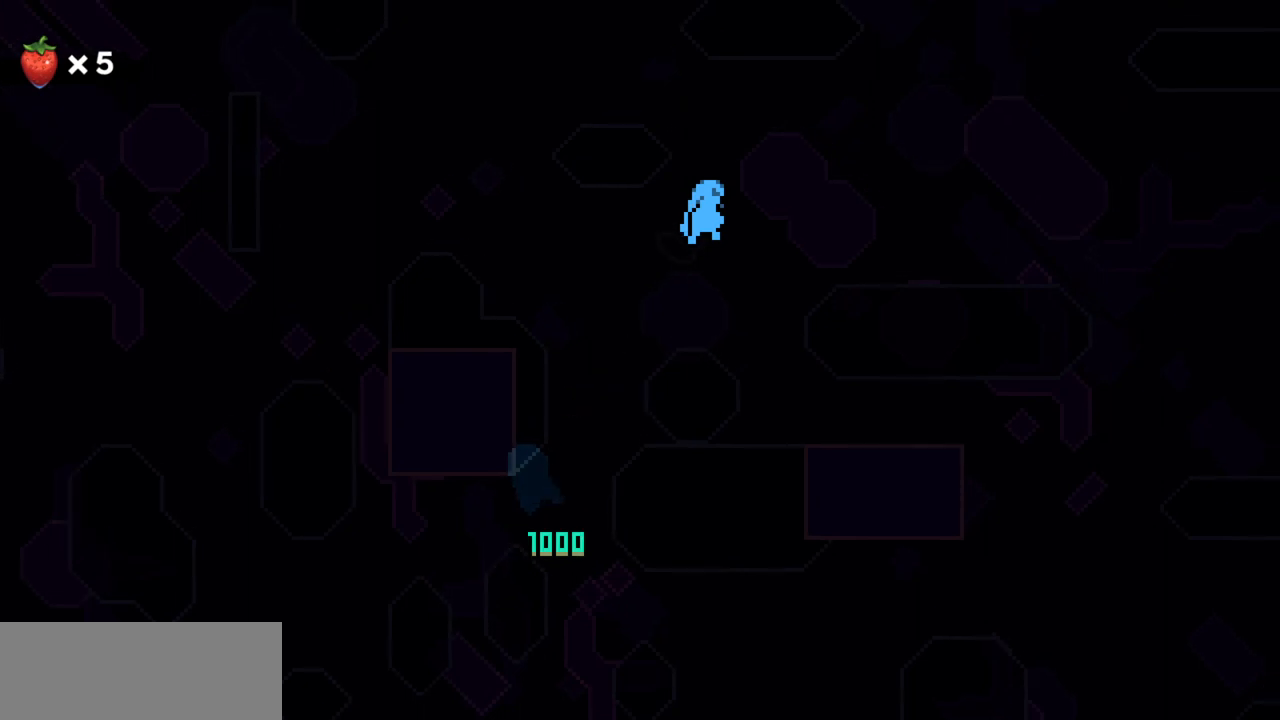
{"keys": [], "events": []}
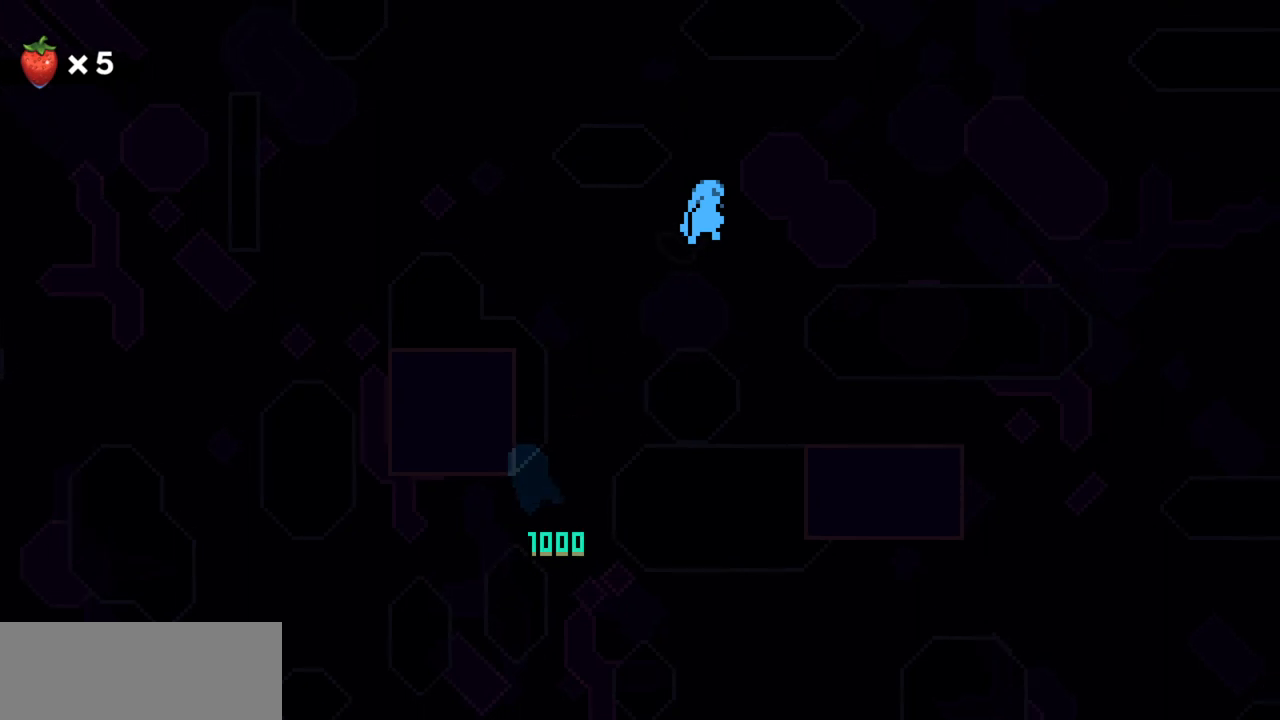
{"keys": [], "events": []}
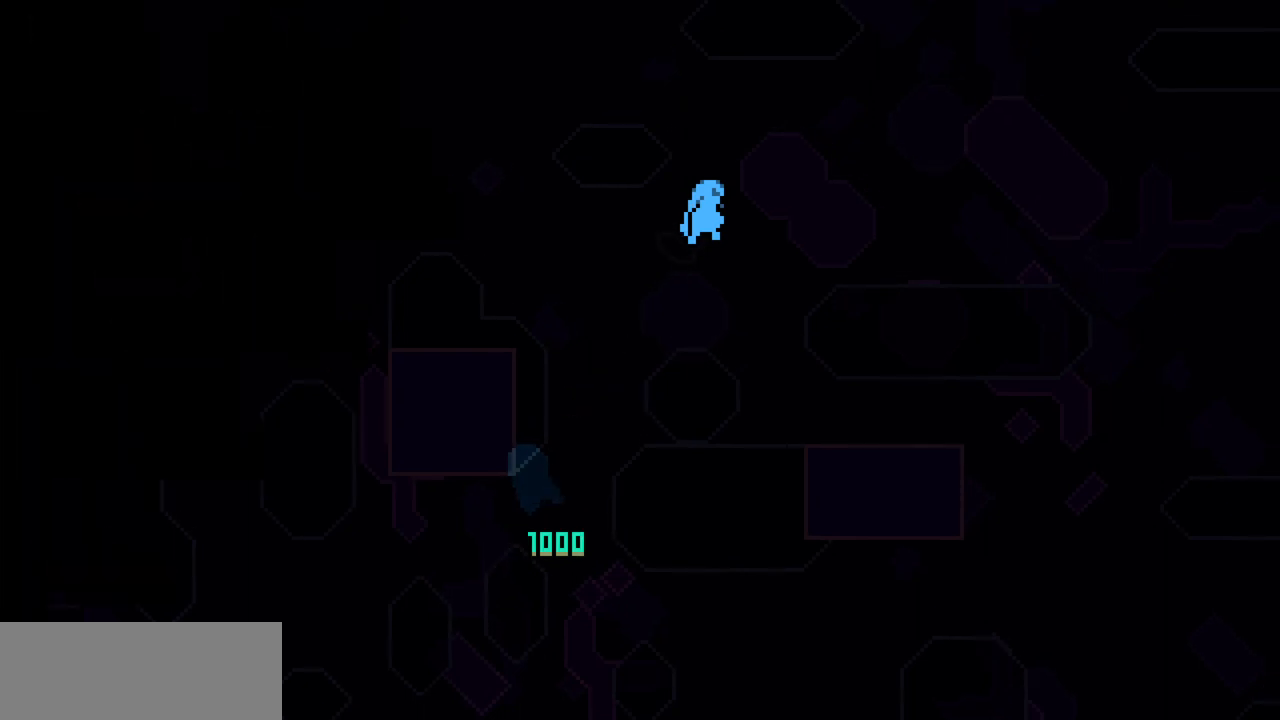
{"keys": [], "events": []}
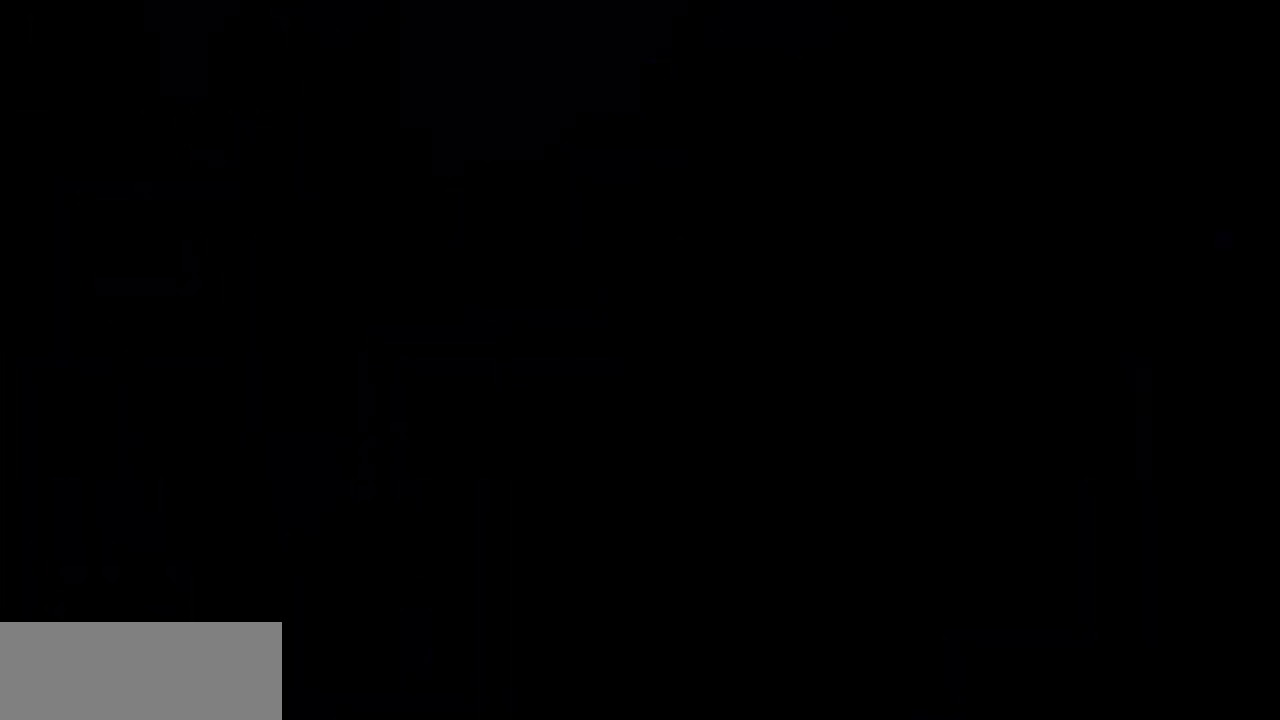
{"keys": [], "events": []}
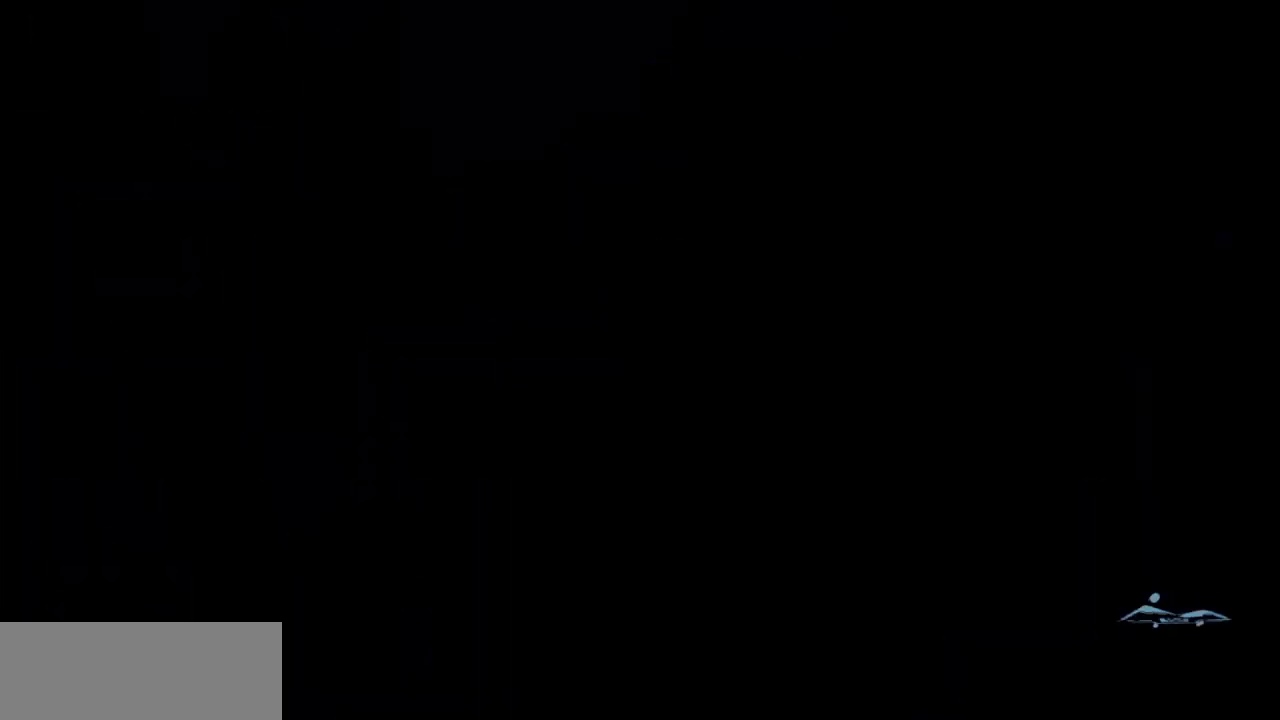
{"keys": [], "events": []}
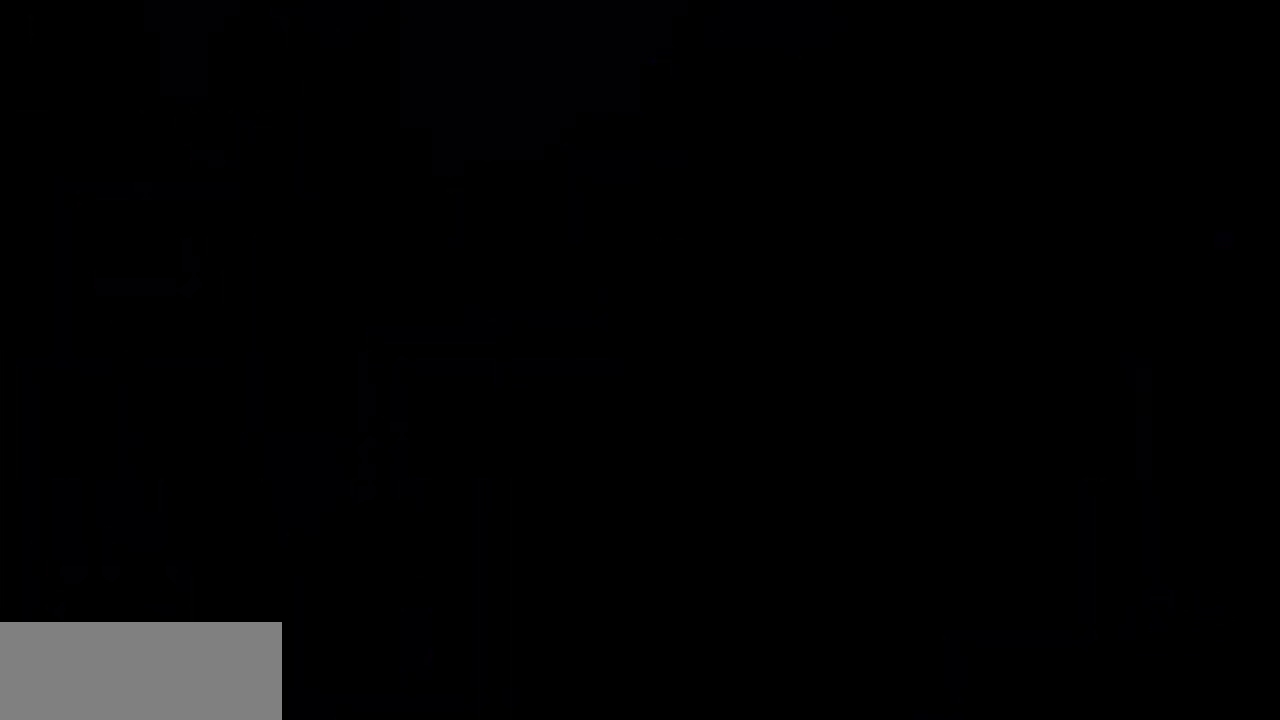
{"keys": [], "events": []}
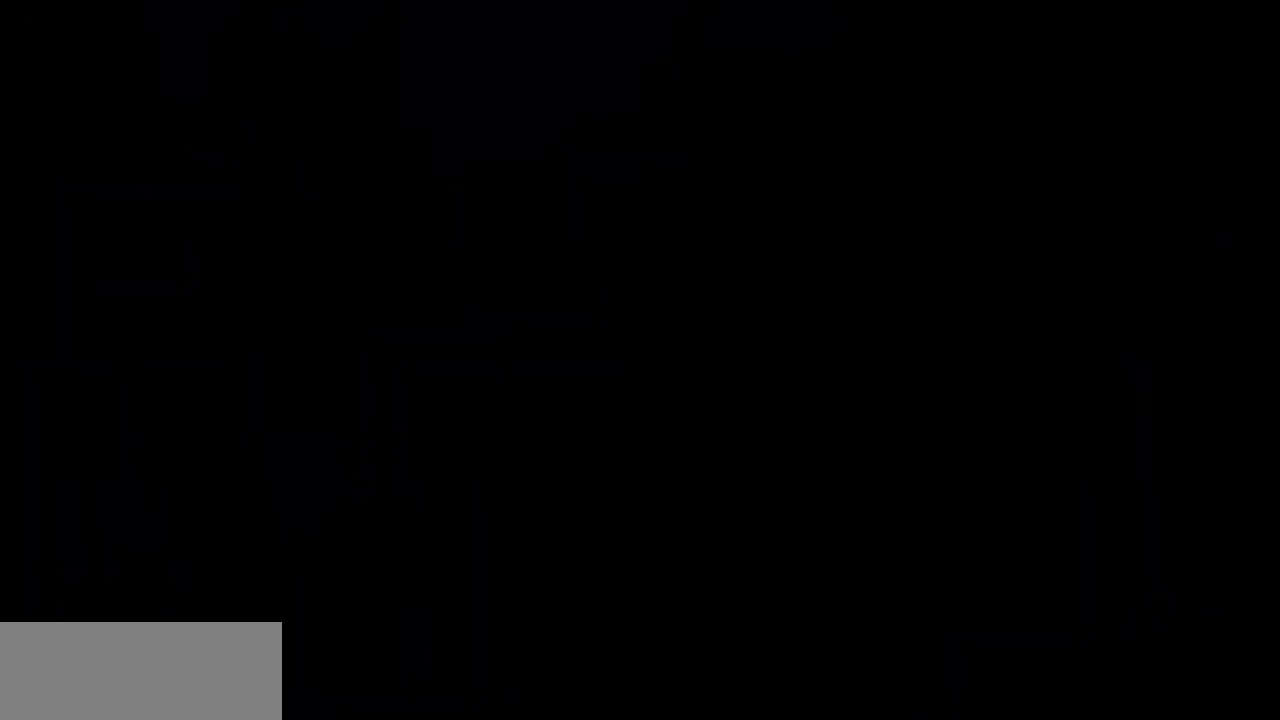
{"keys": [], "events": []}
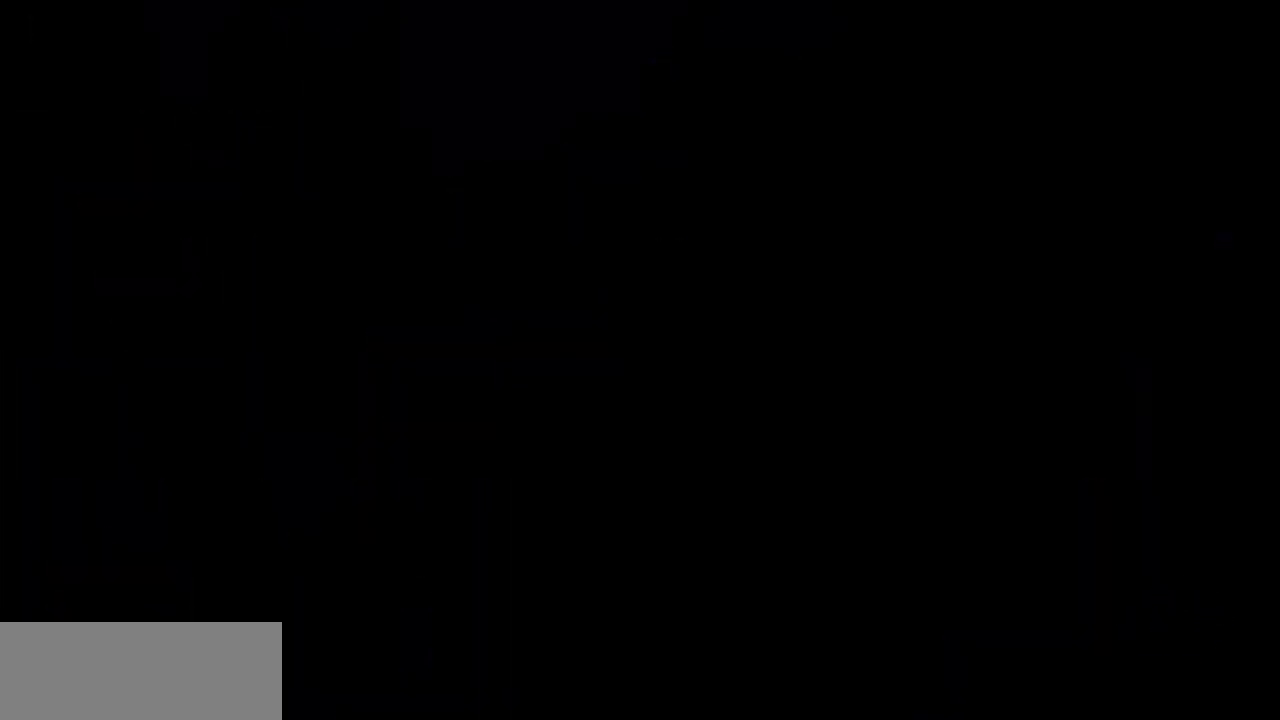
{"keys": [], "events": []}
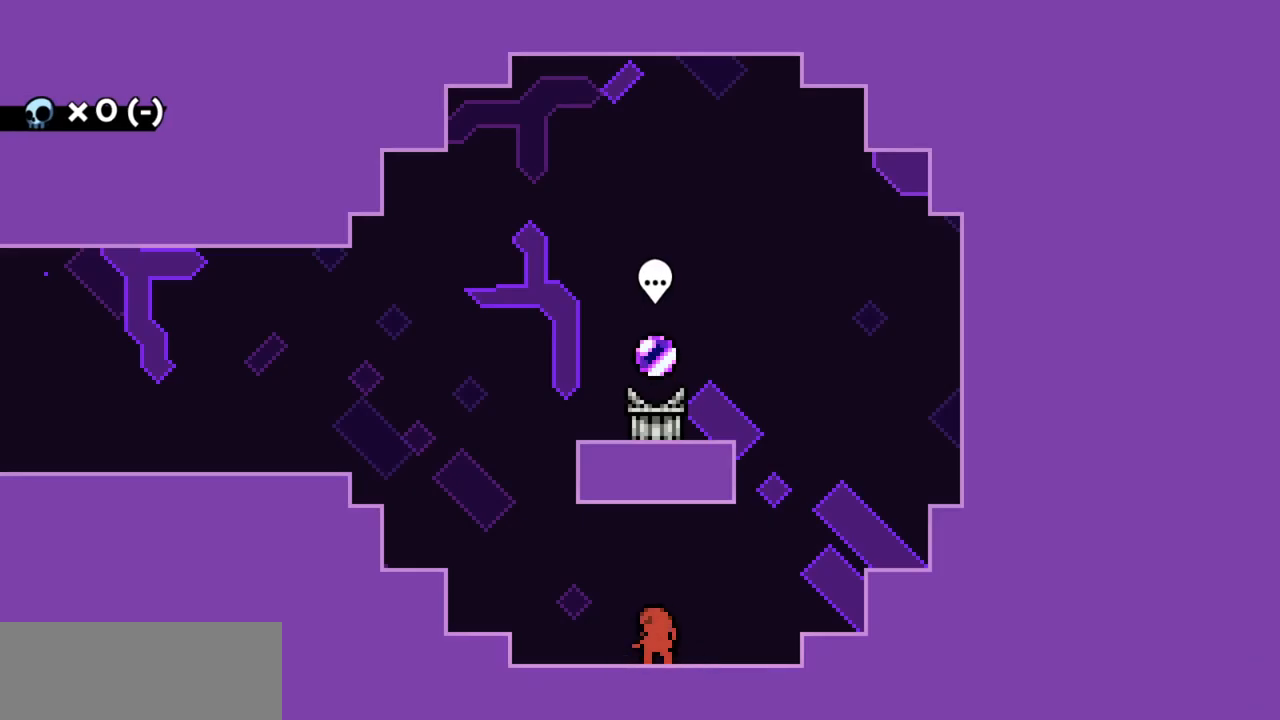
{"keys": [], "events": []}
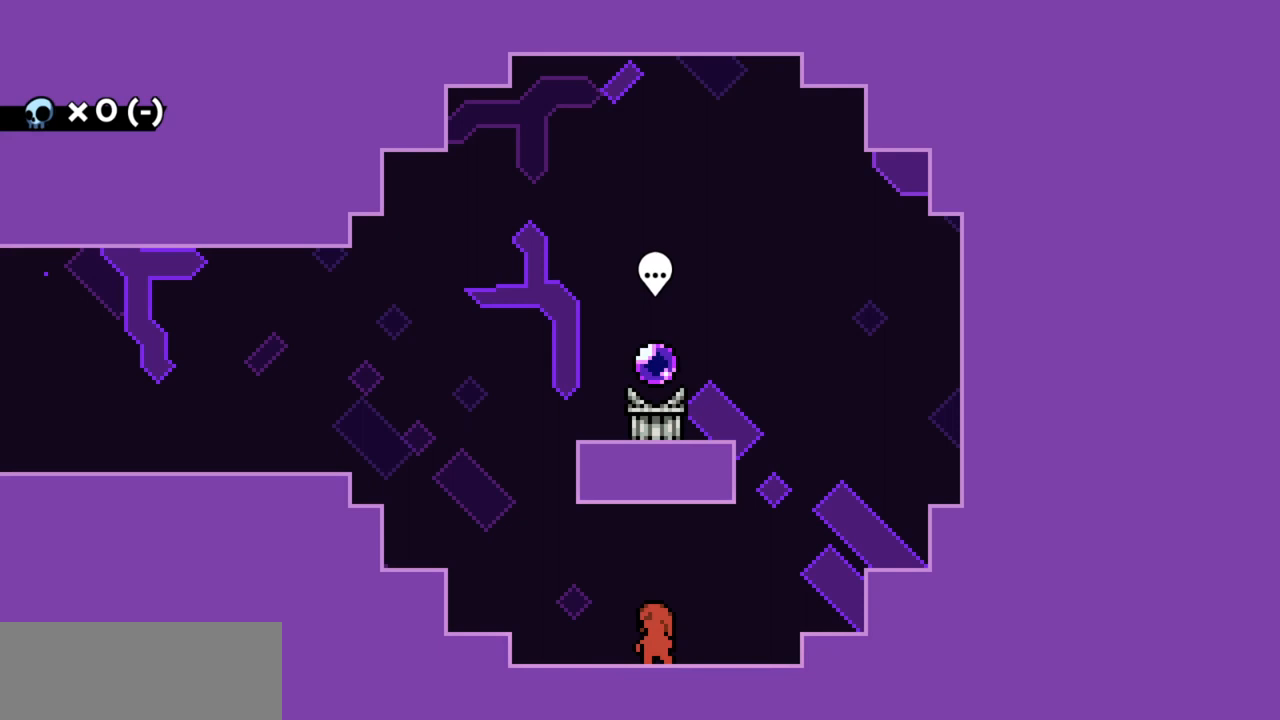
{"keys": ["left", "up", "x", "z"], "events": [[367, "left", "down"], [367, "up", "down"], [367, "x", "down"], [367, "z", "down"]]}
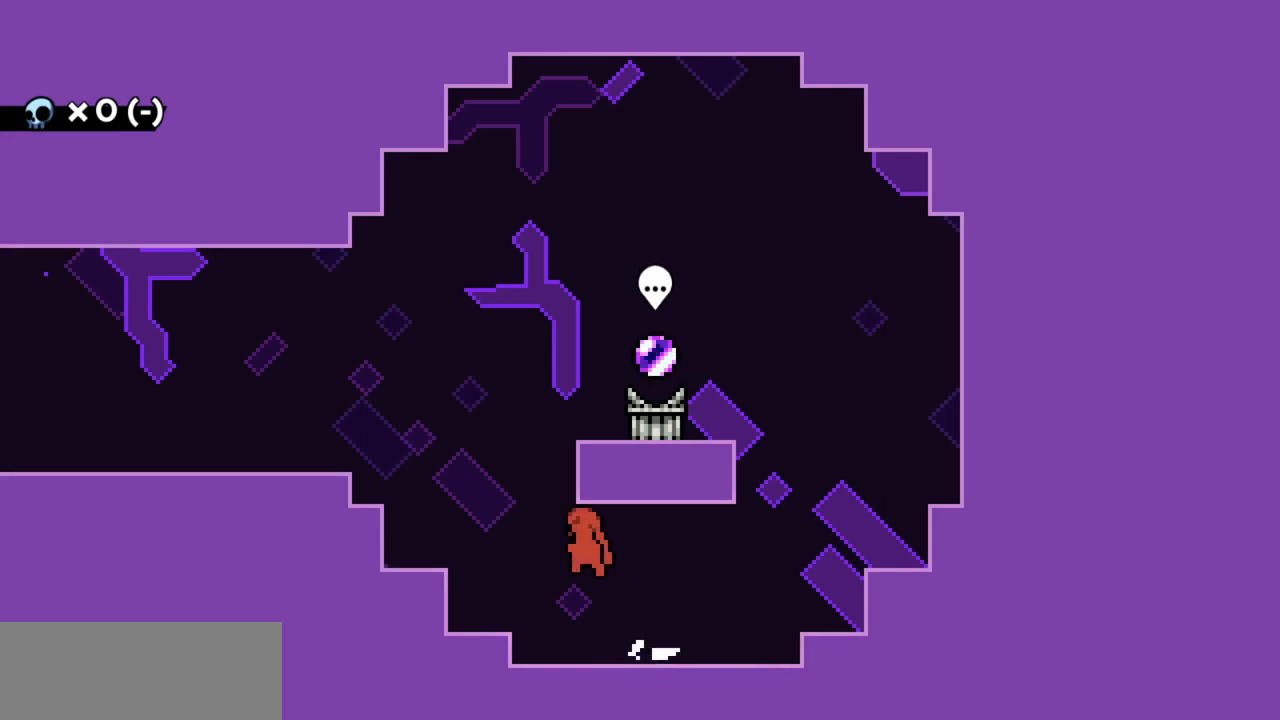
{"keys": ["right"], "events": [[100, "c", "down"], [133, "left", "up"], [133, "z", "up"], [267, "c", "up"], [267, "x", "up"], [333, "right", "down"], [433, "up", "up"]]}
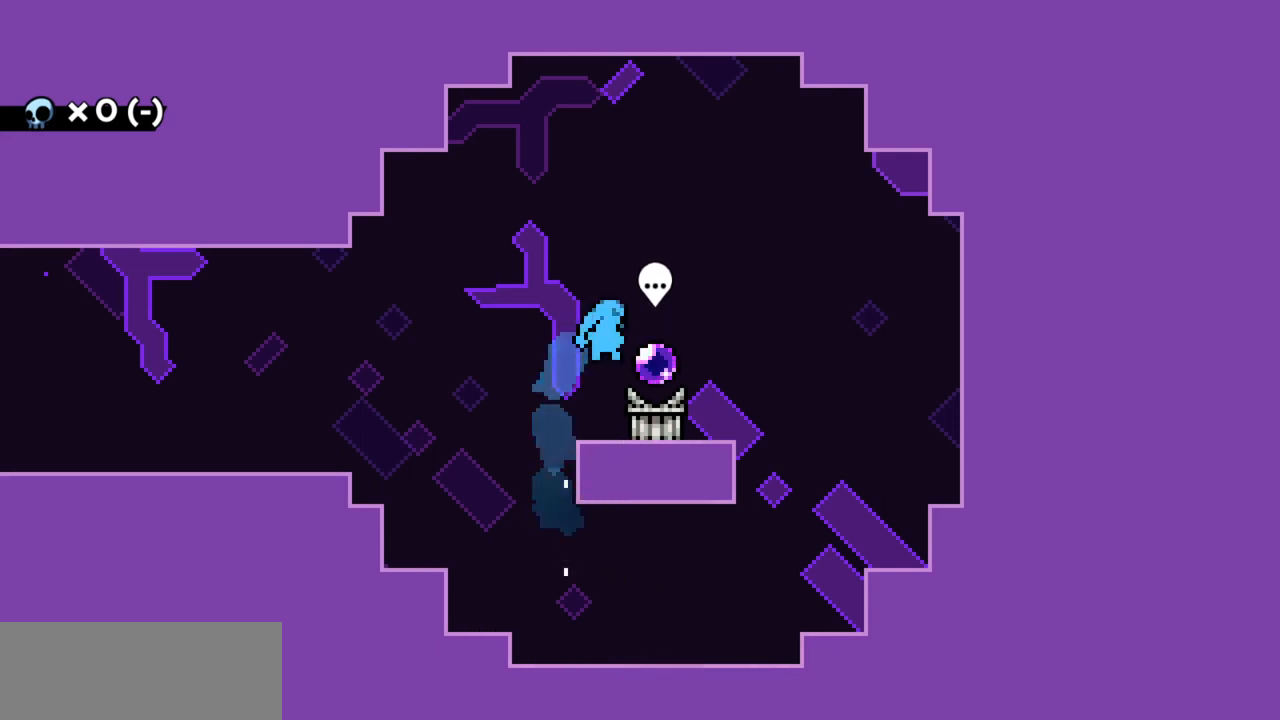
{"keys": [], "events": [[167, "right", "up"]]}